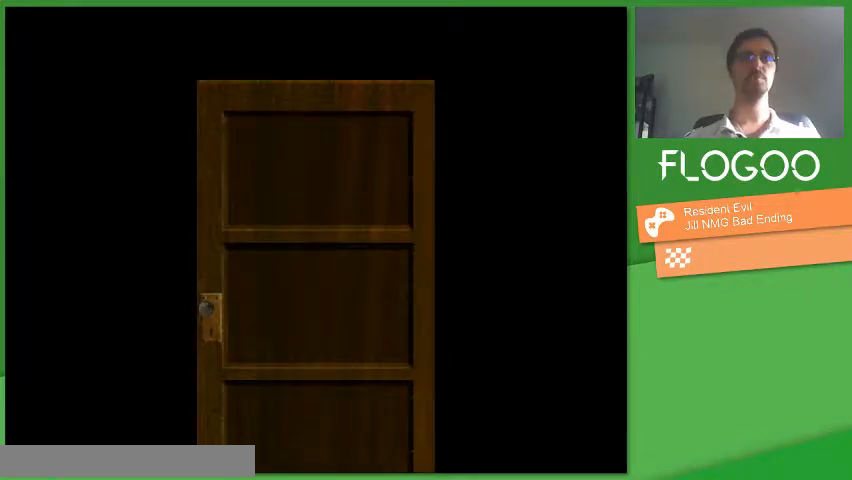
Gameplay with a controller (PlayStation layout); each line is a JSON object with the inputs held at the frame after it. "events" lists button and stick changes between this image and that frame as [ms after this image, input, new state], when the widget could be followed in between. Not read: CROSS DPAD_DOWN DPAD_LEFT DPAD_RIGHT L1 L2 L3 R1 R2 R3 SELECT START keyboard_mouse.
{"buttons": [], "events": []}
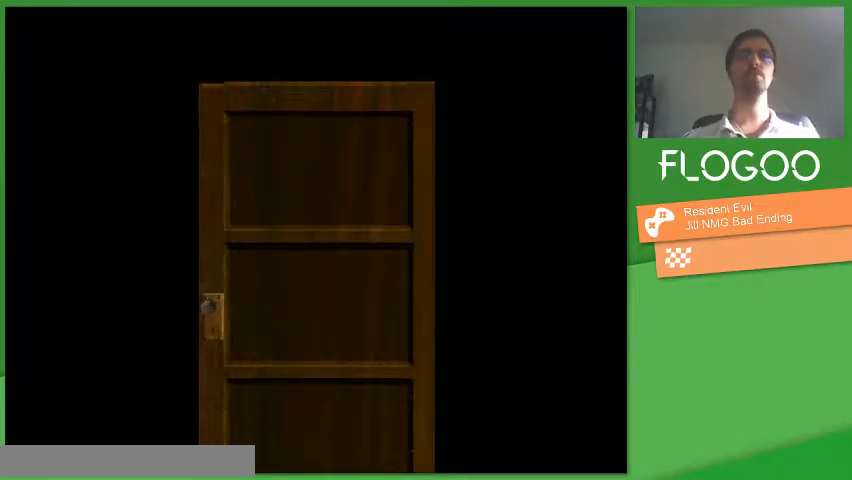
{"buttons": ["DPAD_UP"], "events": [[333, "DPAD_UP", "down"]]}
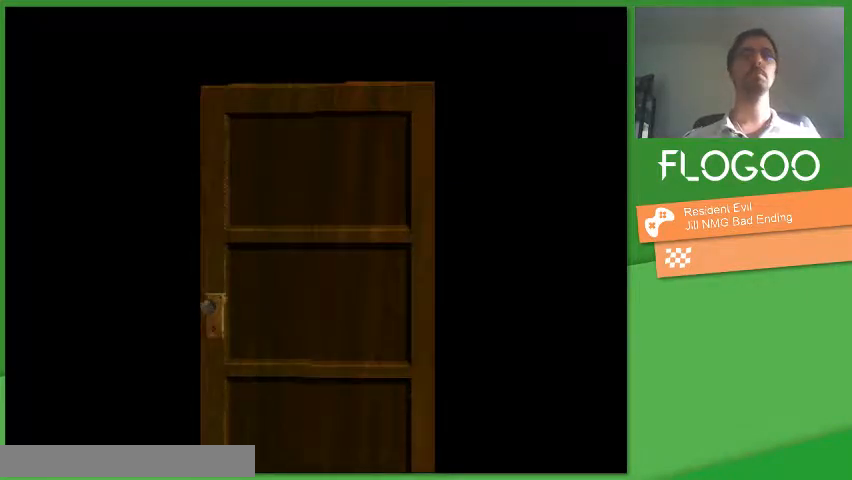
{"buttons": ["DPAD_UP"], "events": []}
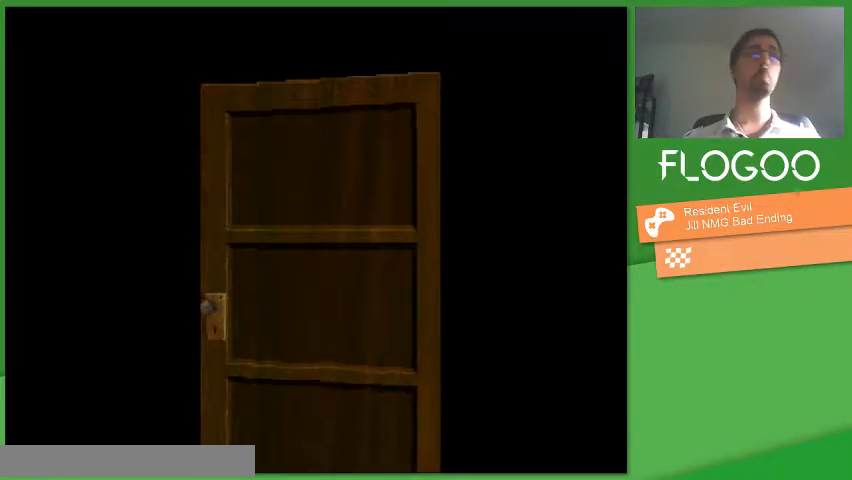
{"buttons": ["DPAD_UP"], "events": []}
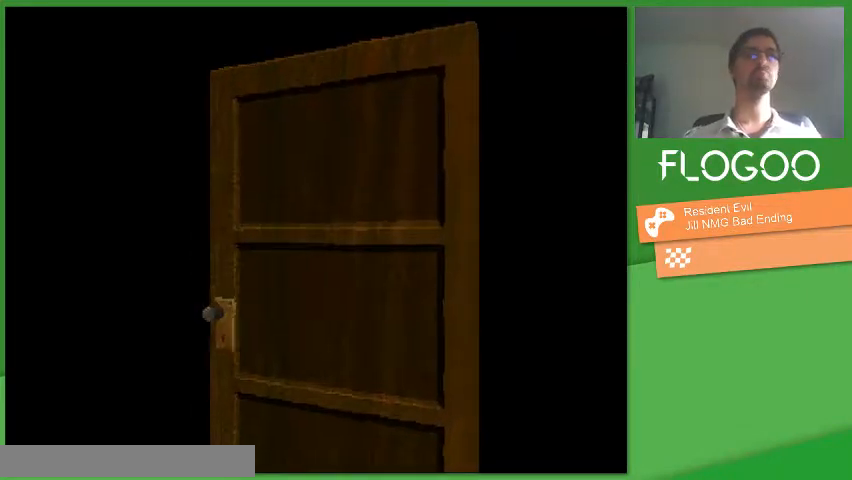
{"buttons": ["DPAD_UP"], "events": []}
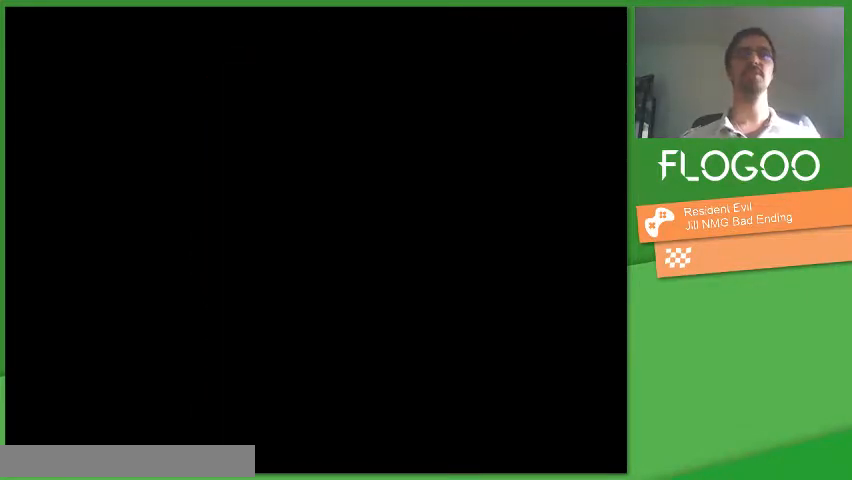
{"buttons": ["DPAD_UP"], "events": []}